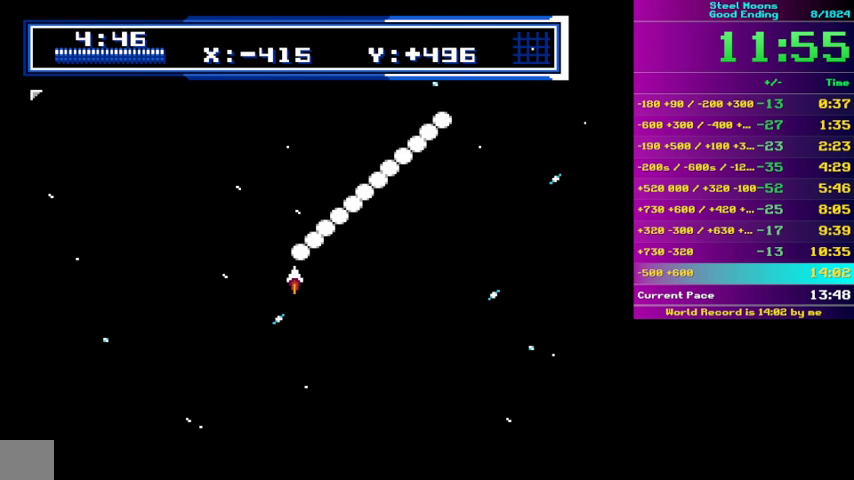
Gameplay with a controller (Nintendo layout); each line is a JSON object with the inputs held at the frame after it. "events" lists button and stick changes between this image and that frame as [ms after this image, input, new state], when the widget could be followed in between. Not read: L3 R3 SELECT START.
{"buttons": ["A", "B"], "events": []}
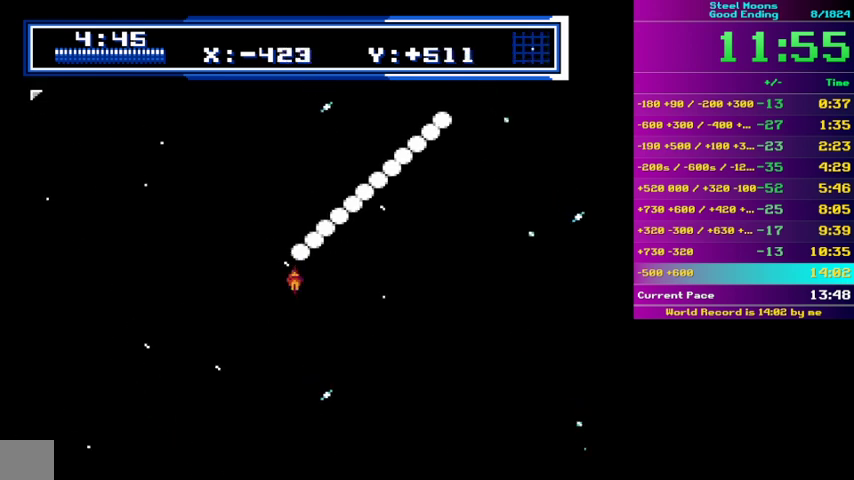
{"buttons": ["A", "B"], "events": []}
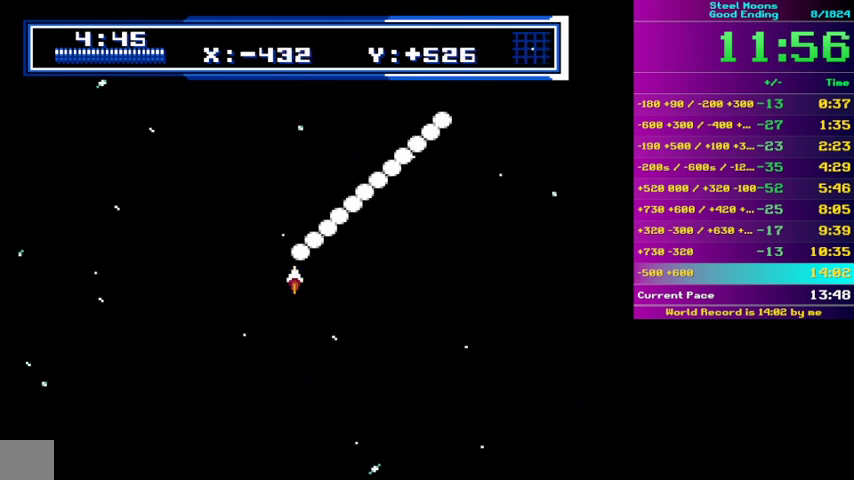
{"buttons": ["A", "B"], "events": []}
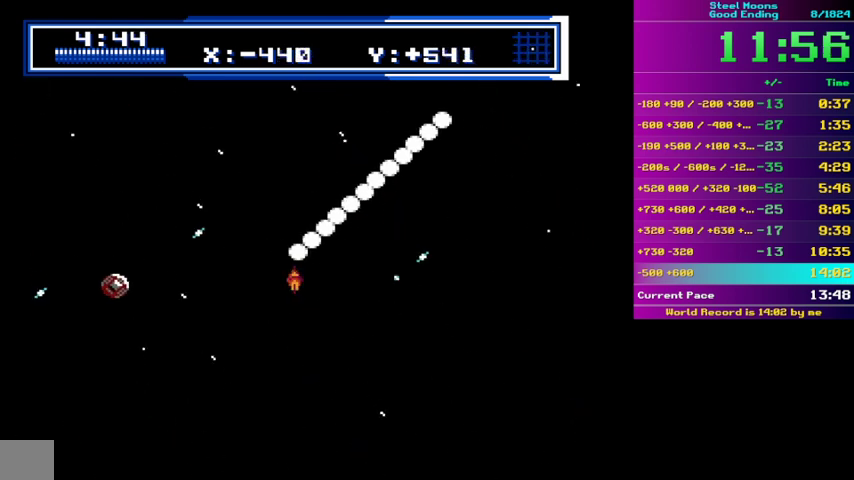
{"buttons": ["A", "B"], "events": []}
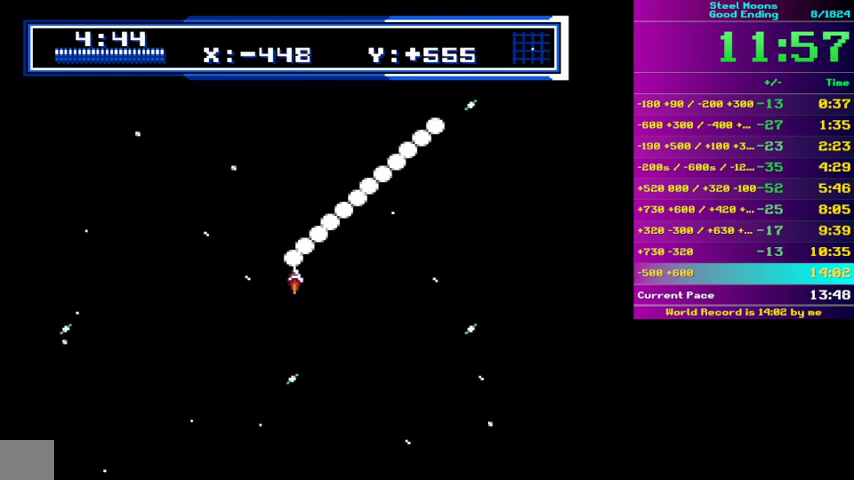
{"buttons": ["A", "B"], "events": []}
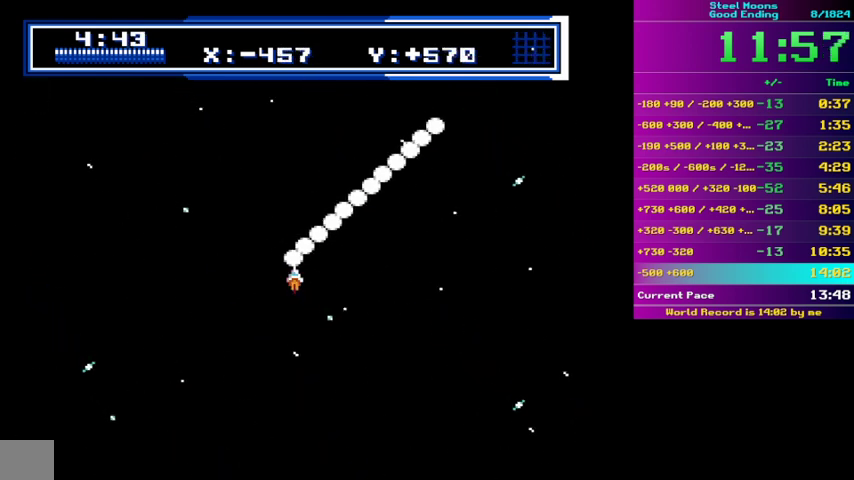
{"buttons": ["A", "B", "DPAD_RIGHT"], "events": [[167, "DPAD_RIGHT", "down"], [267, "A", "up"], [433, "A", "down"]]}
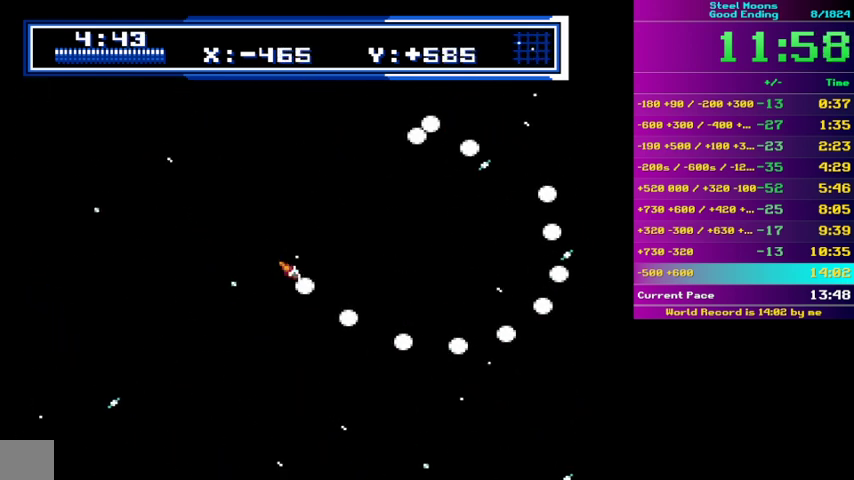
{"buttons": ["A", "B", "DPAD_RIGHT"], "events": [[67, "DPAD_RIGHT", "up"], [433, "DPAD_RIGHT", "down"]]}
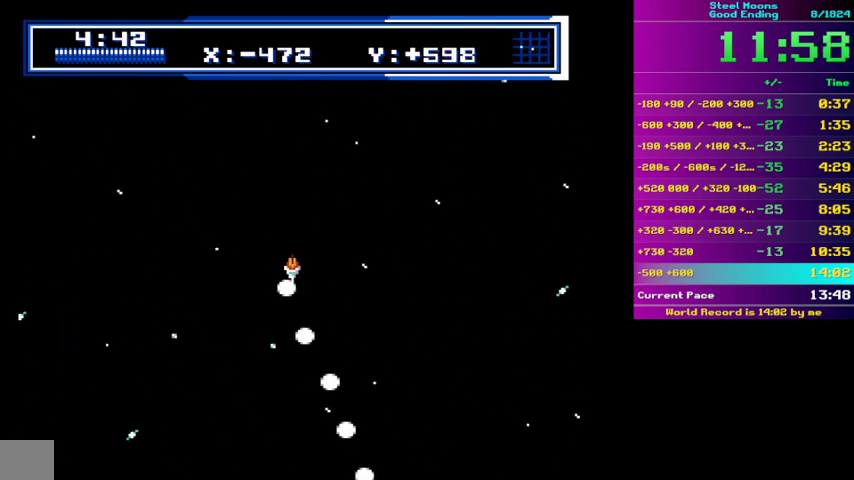
{"buttons": ["A", "B"], "events": [[500, "DPAD_RIGHT", "up"]]}
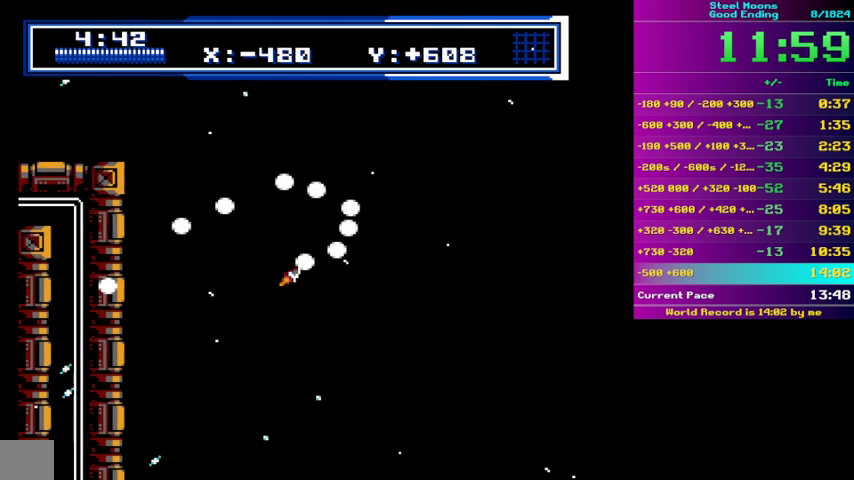
{"buttons": ["A", "B", "DPAD_LEFT"], "events": [[167, "DPAD_LEFT", "down"]]}
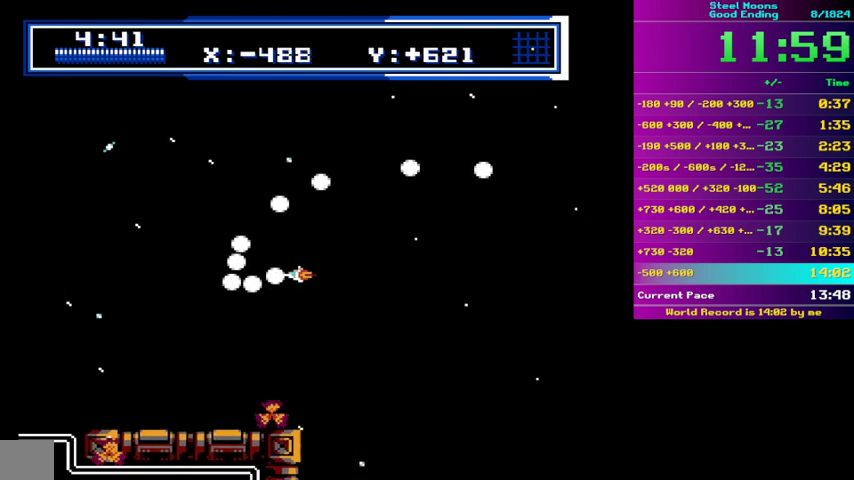
{"buttons": ["A", "B"], "events": [[233, "DPAD_LEFT", "up"]]}
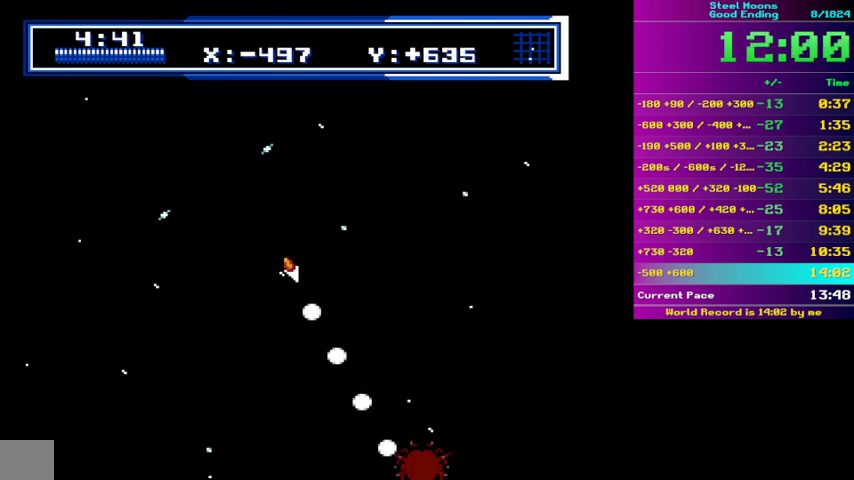
{"buttons": ["A", "B"], "events": []}
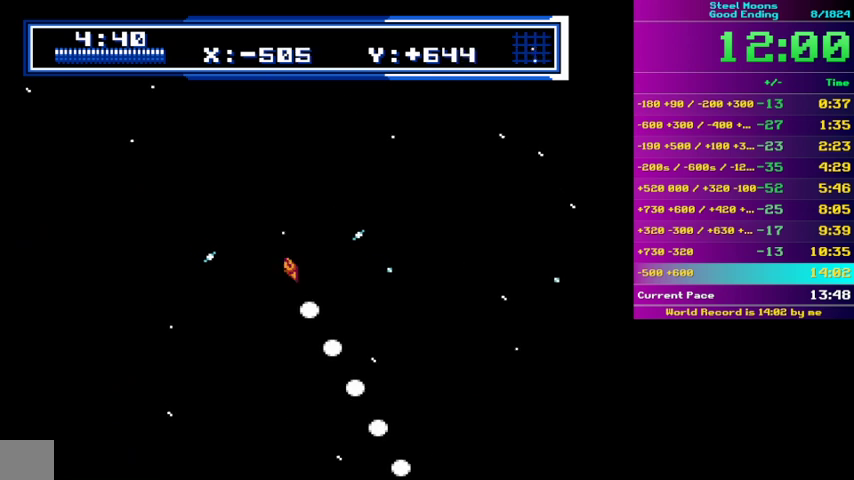
{"buttons": ["A", "B"], "events": []}
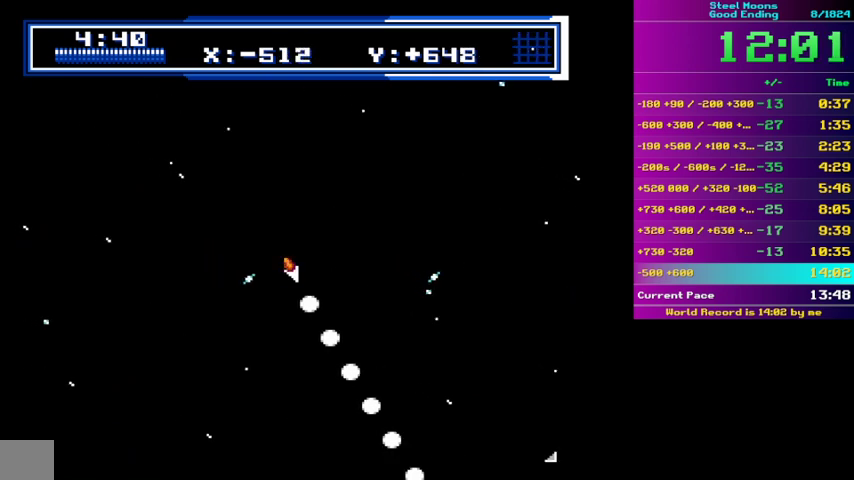
{"buttons": ["A", "B"], "events": [[400, "DPAD_LEFT", "down"], [467, "DPAD_LEFT", "up"]]}
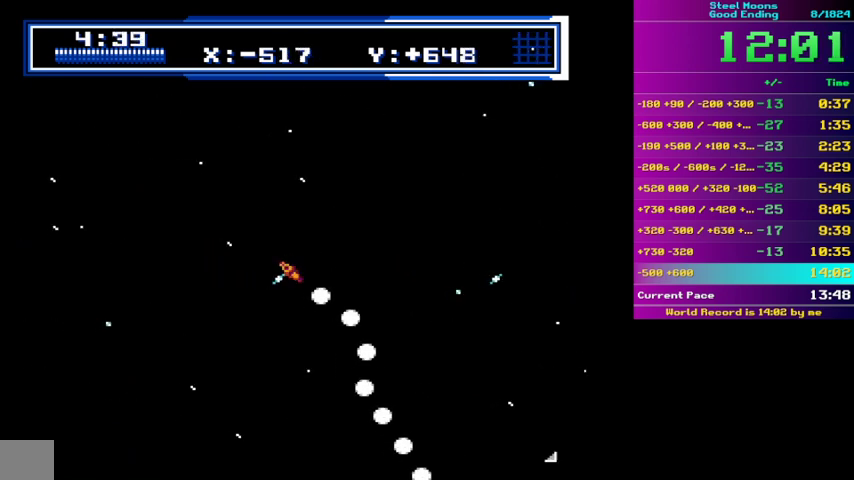
{"buttons": ["A", "B"], "events": [[67, "A", "up"], [200, "A", "down"], [267, "A", "up"], [367, "A", "down"], [433, "A", "up"], [500, "A", "down"]]}
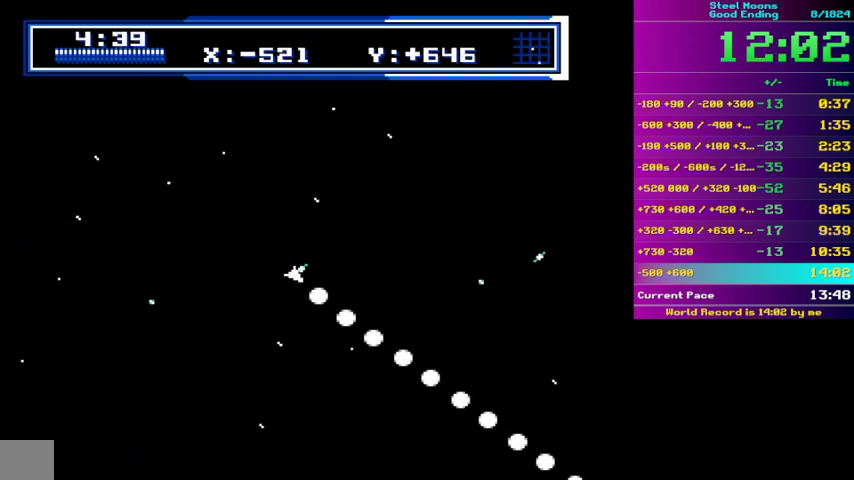
{"buttons": ["B"], "events": [[67, "A", "up"], [167, "A", "down"], [233, "A", "up"], [300, "A", "down"], [367, "A", "up"], [433, "A", "down"], [500, "A", "up"]]}
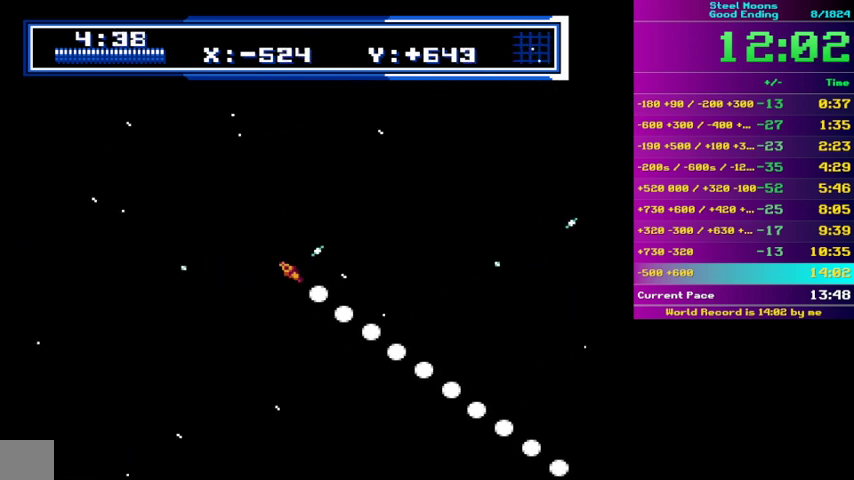
{"buttons": ["A", "B"], "events": [[467, "A", "down"]]}
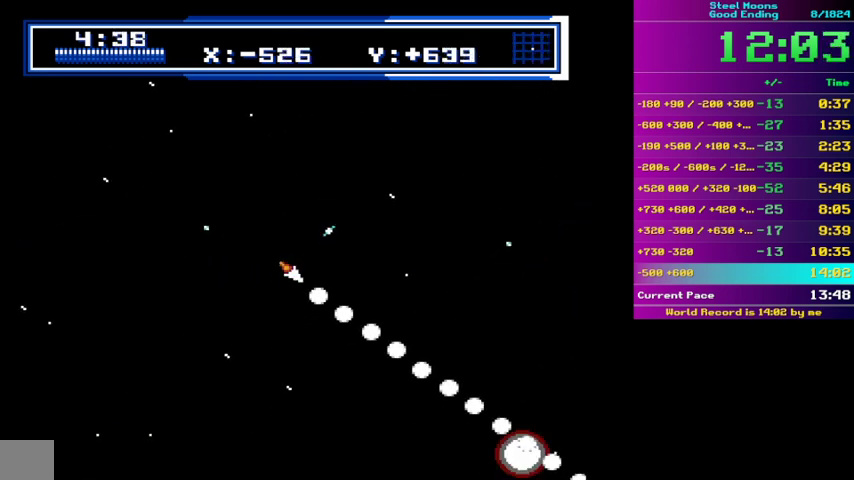
{"buttons": ["A", "B"], "events": [[67, "A", "up"], [167, "A", "down"], [233, "A", "up"], [333, "A", "down"], [400, "A", "up"], [500, "A", "down"]]}
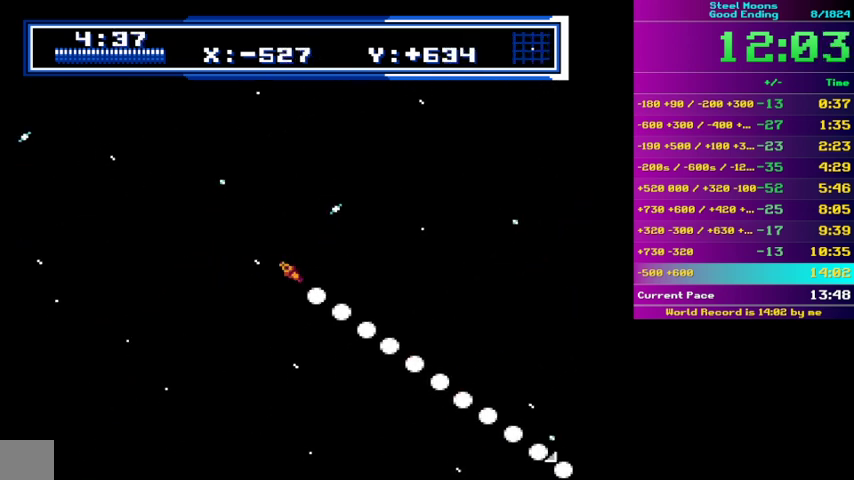
{"buttons": ["B"], "events": [[33, "A", "up"], [267, "A", "down"], [300, "A", "up"], [467, "A", "down"], [500, "A", "up"]]}
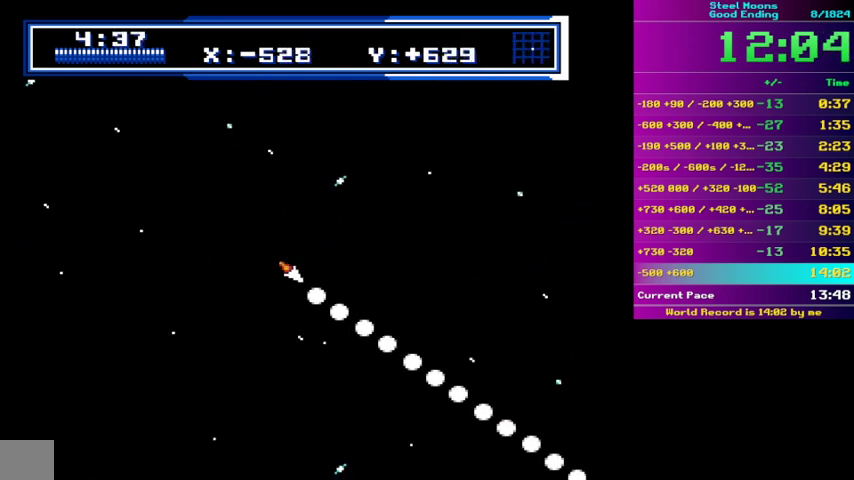
{"buttons": ["B", "DPAD_LEFT"], "events": [[500, "DPAD_LEFT", "down"]]}
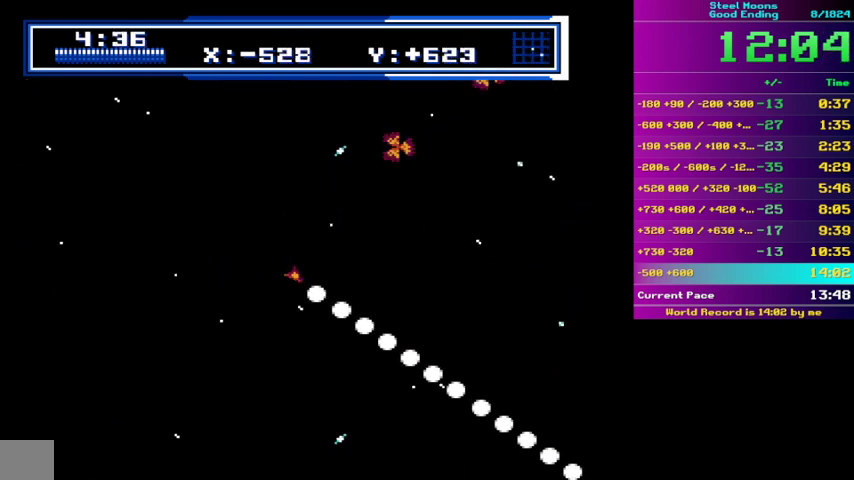
{"buttons": ["A", "B"], "events": [[67, "A", "down"], [100, "DPAD_LEFT", "up"], [333, "A", "up"], [433, "A", "down"]]}
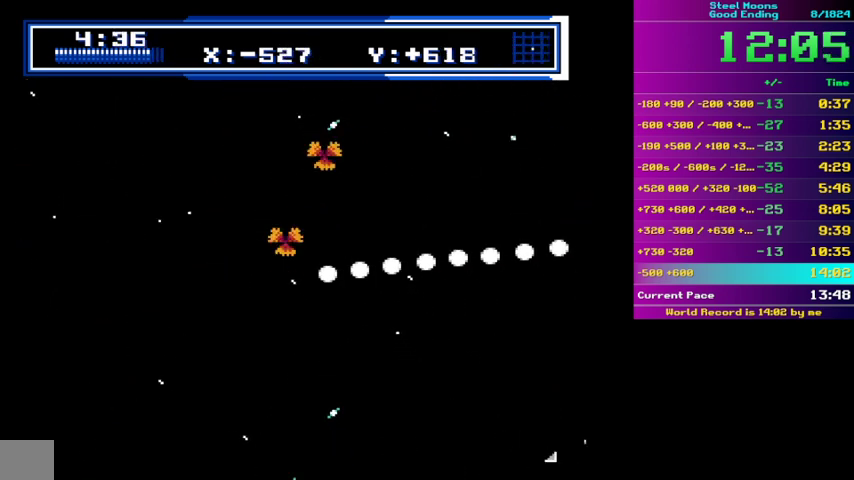
{"buttons": ["A", "B"], "events": [[67, "DPAD_LEFT", "down"], [133, "DPAD_LEFT", "up"], [233, "A", "up"], [333, "A", "down"], [400, "DPAD_LEFT", "down"], [500, "DPAD_LEFT", "up"]]}
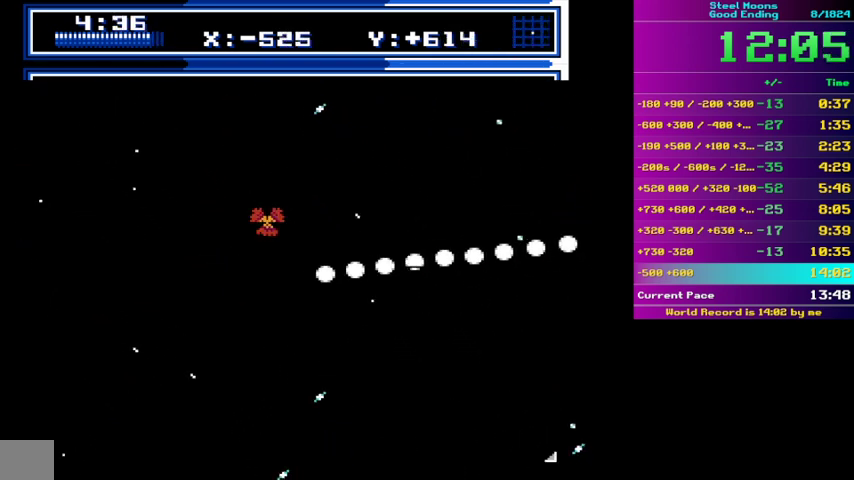
{"buttons": ["A", "B"], "events": [[133, "A", "up"], [300, "A", "down"], [367, "A", "up"], [433, "A", "down"]]}
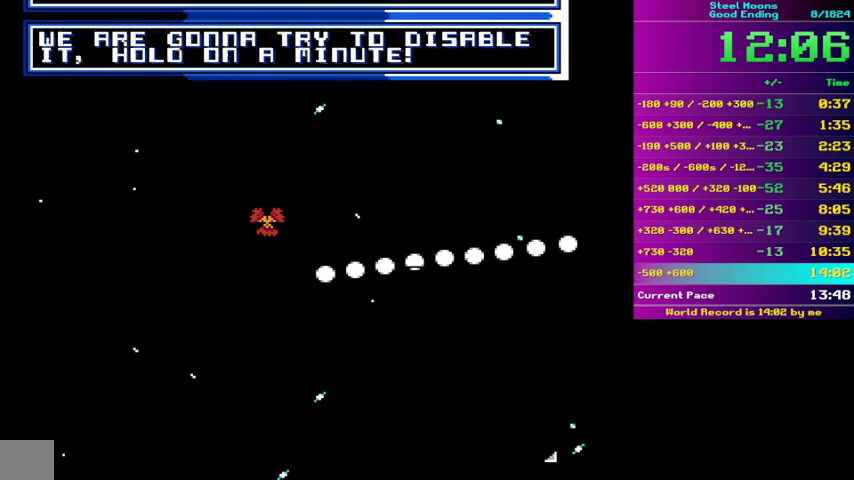
{"buttons": ["B"], "events": [[33, "A", "up"], [100, "A", "down"], [167, "A", "up"], [233, "A", "down"], [300, "A", "up"], [400, "A", "down"], [467, "A", "up"]]}
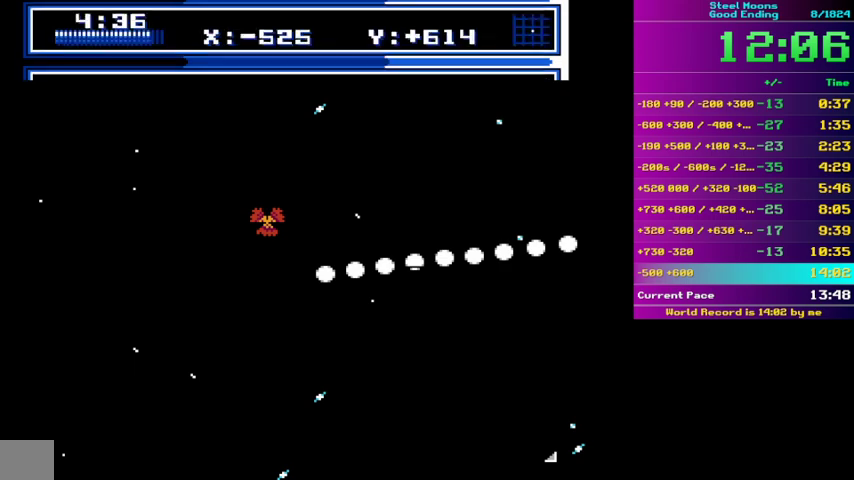
{"buttons": ["B"], "events": [[67, "A", "down"], [67, "DPAD_LEFT", "down"], [133, "A", "up"], [133, "DPAD_LEFT", "up"], [233, "A", "down"], [300, "A", "up"], [367, "A", "down"], [367, "DPAD_LEFT", "down"], [467, "A", "up"], [467, "DPAD_LEFT", "up"]]}
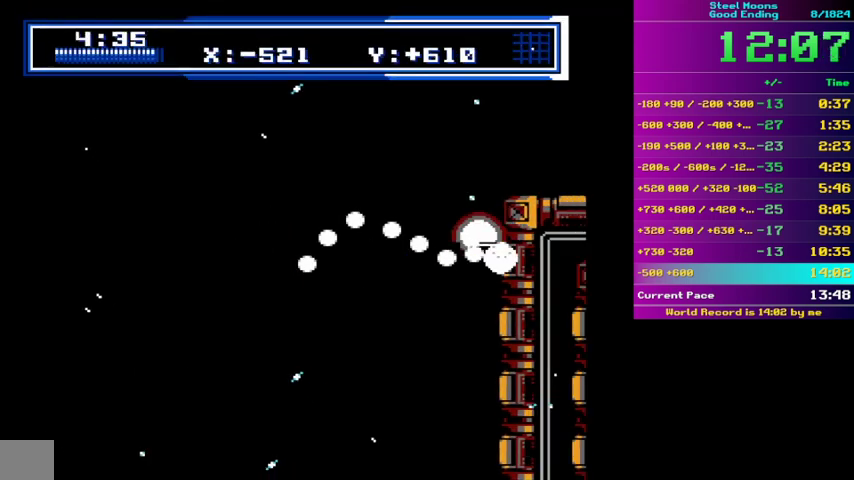
{"buttons": ["B"], "events": [[300, "DPAD_RIGHT", "down"], [467, "DPAD_RIGHT", "up"]]}
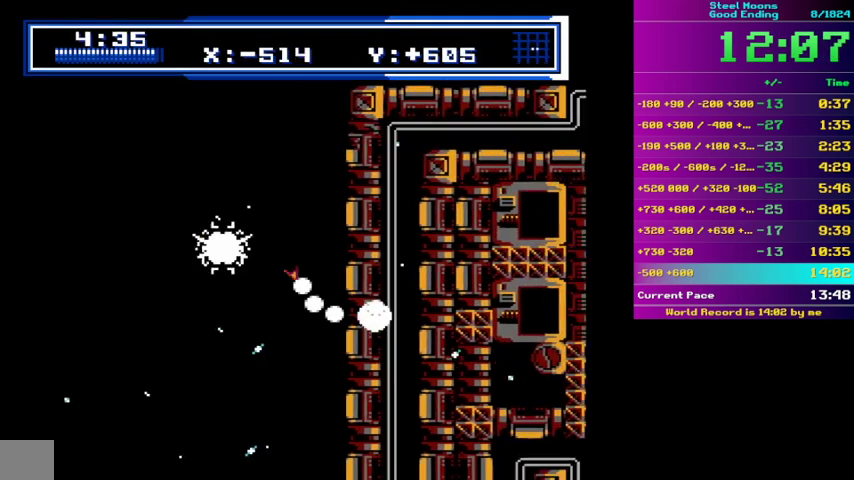
{"buttons": ["B"], "events": [[433, "DPAD_LEFT", "down"], [500, "DPAD_LEFT", "up"]]}
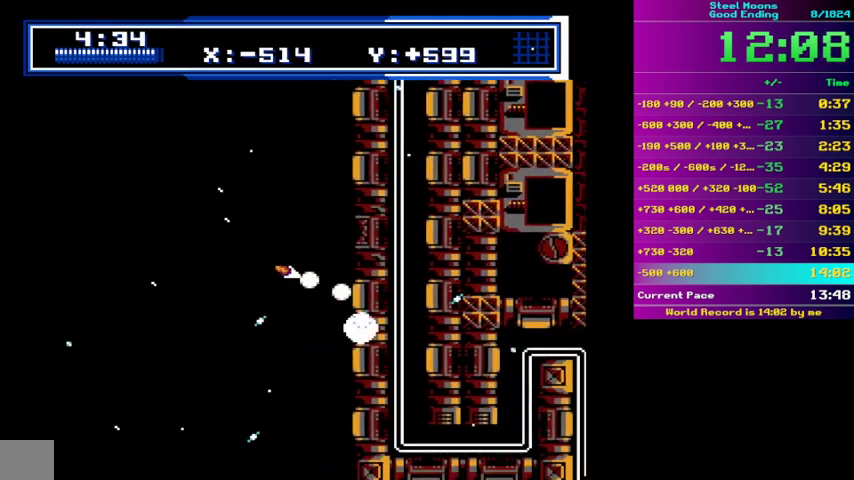
{"buttons": ["B", "DPAD_LEFT"], "events": [[100, "A", "down"], [167, "A", "up"], [267, "A", "down"], [333, "A", "up"], [400, "A", "down"], [433, "DPAD_LEFT", "down"], [500, "A", "up"]]}